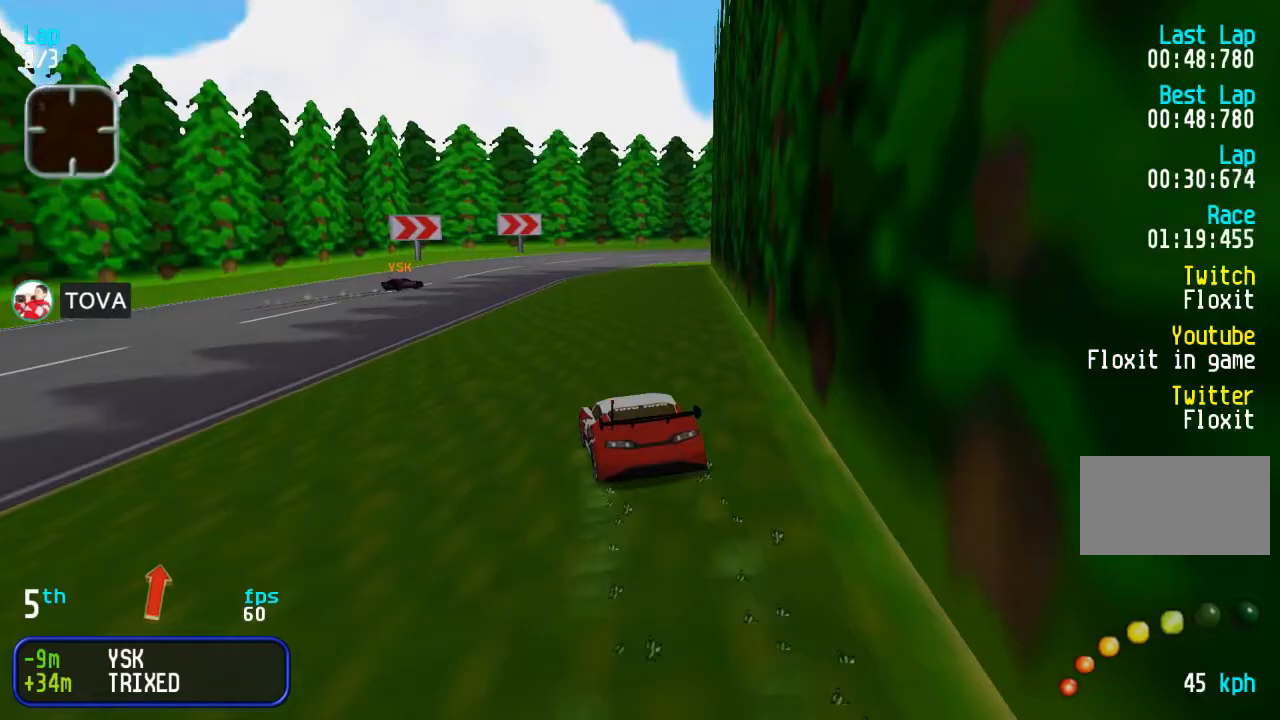
Gameplay with a controller (arcade stick); each line is a JSON object with the inputs held at the frame after it. "events" lists button and stick changes between this image and that frame as [ms after this image, input, new state], when the widget could be followed in between. Not read: L3 R3.
{"buttons": ["DPAD_UP"], "events": [[367, "DPAD_RIGHT", "down"], [483, "DPAD_RIGHT", "up"]]}
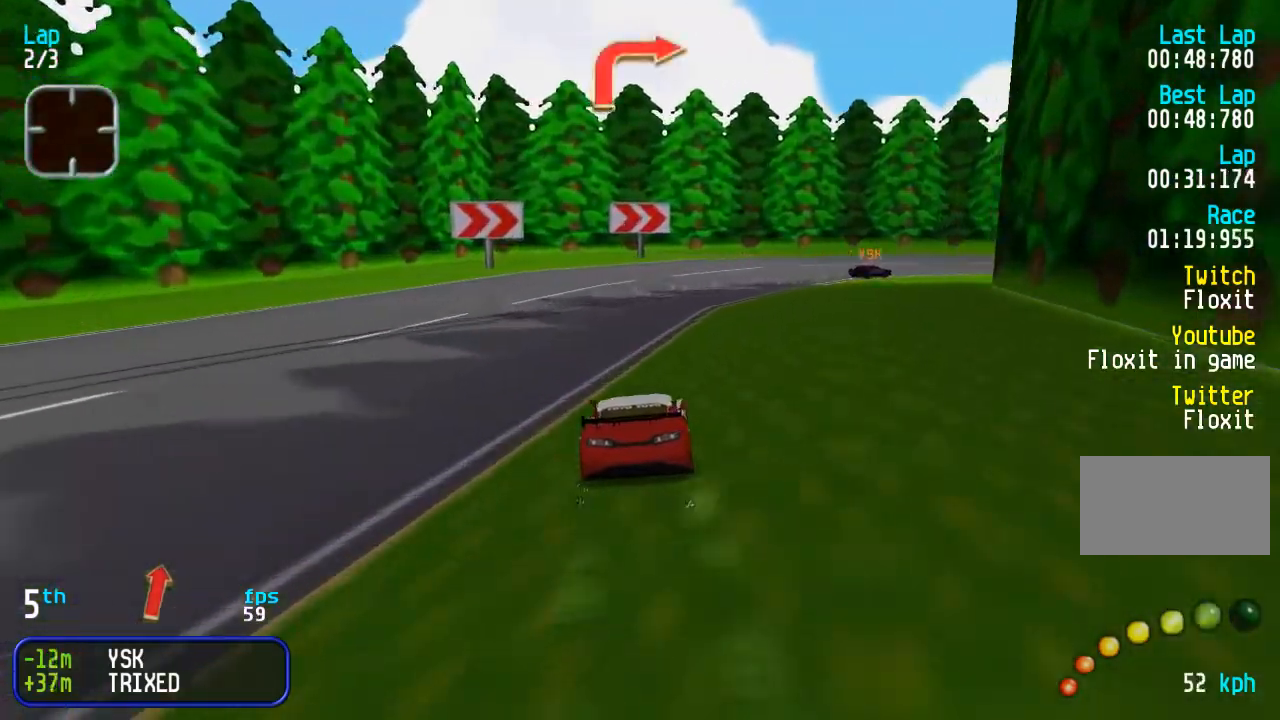
{"buttons": ["DPAD_UP", "DPAD_RIGHT"], "events": [[33, "DPAD_RIGHT", "down"]]}
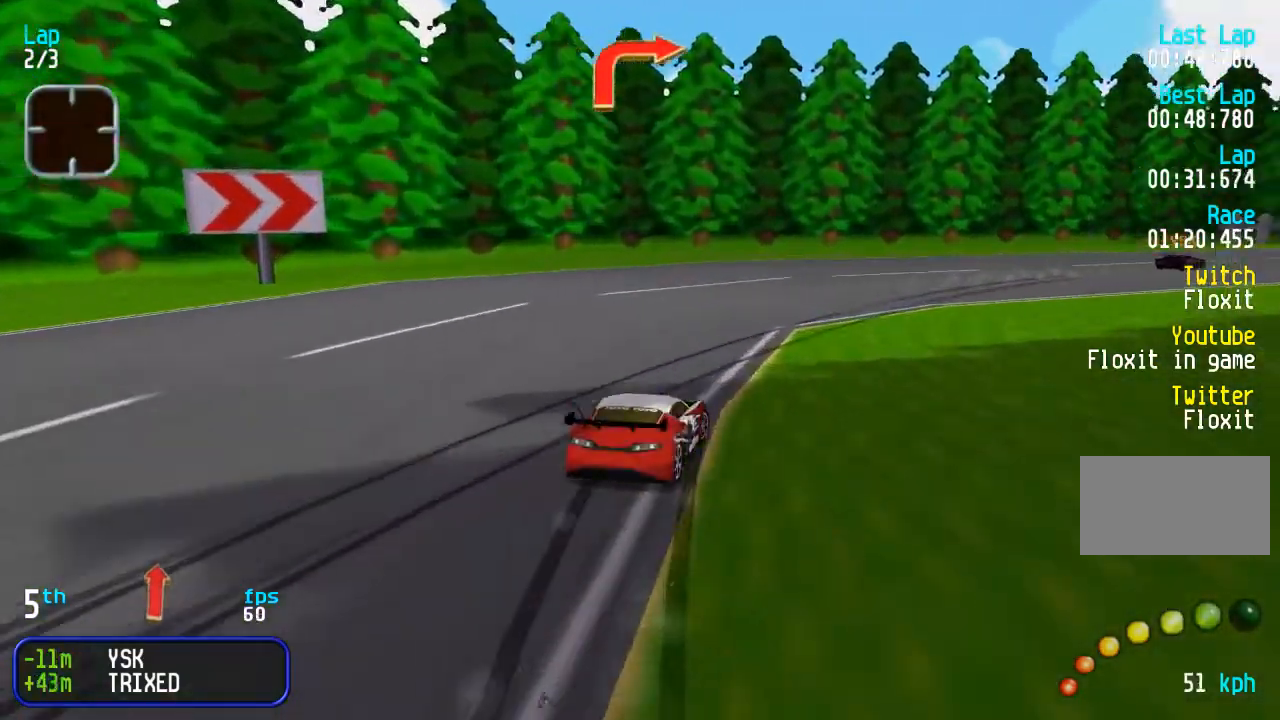
{"buttons": ["DPAD_UP", "DPAD_RIGHT"], "events": [[117, "DPAD_UP", "up"], [267, "DPAD_UP", "down"]]}
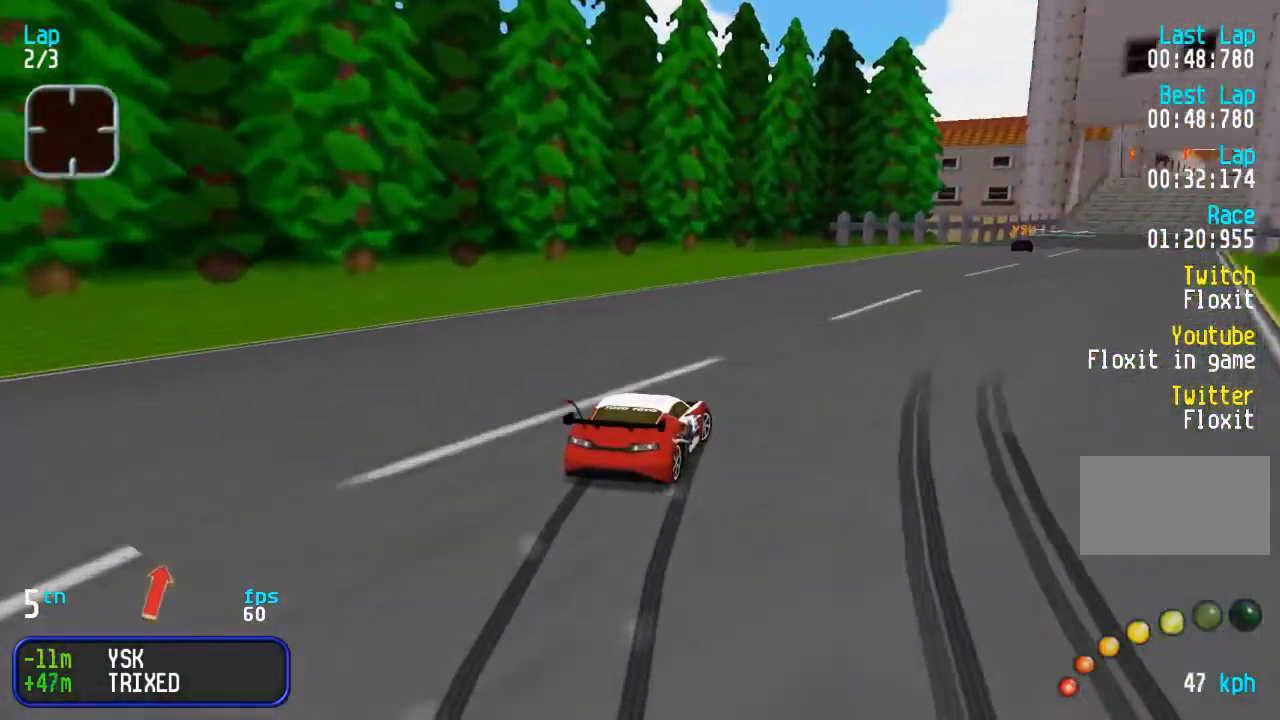
{"buttons": ["DPAD_UP"], "events": [[83, "DPAD_RIGHT", "up"], [217, "DPAD_RIGHT", "down"], [283, "DPAD_RIGHT", "up"]]}
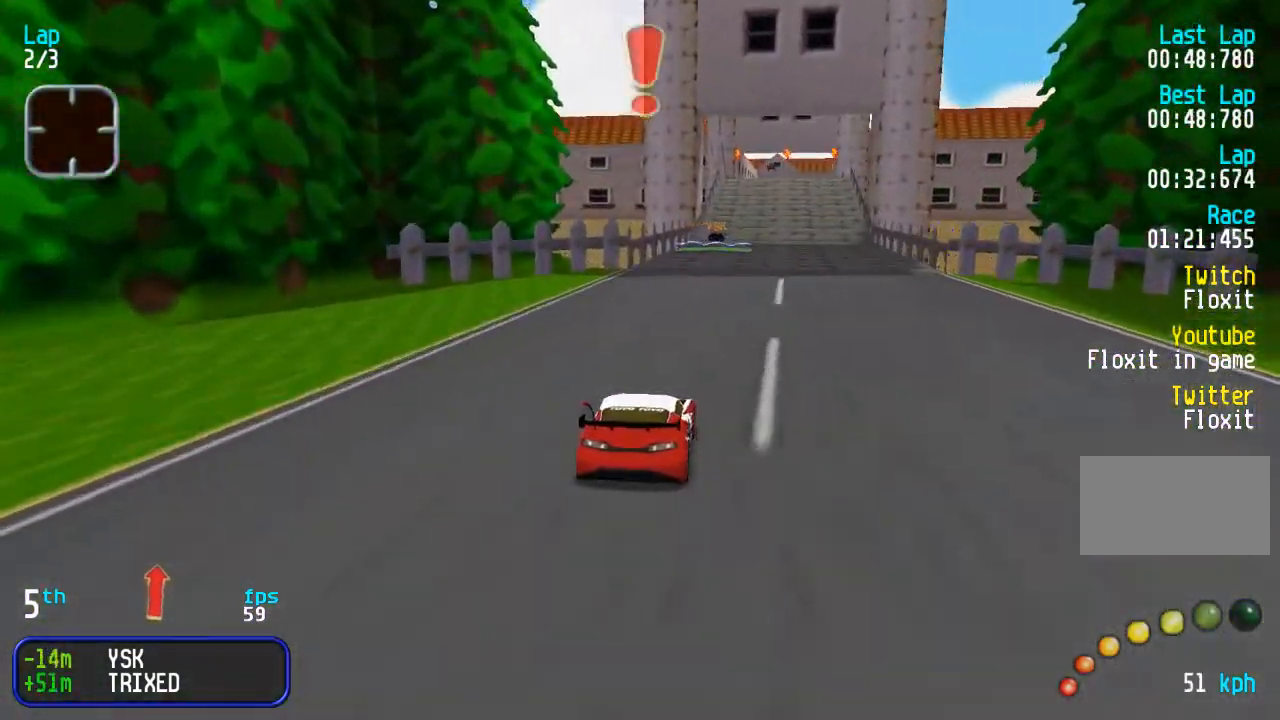
{"buttons": ["DPAD_UP"], "events": [[417, "DPAD_RIGHT", "down"], [467, "DPAD_RIGHT", "up"]]}
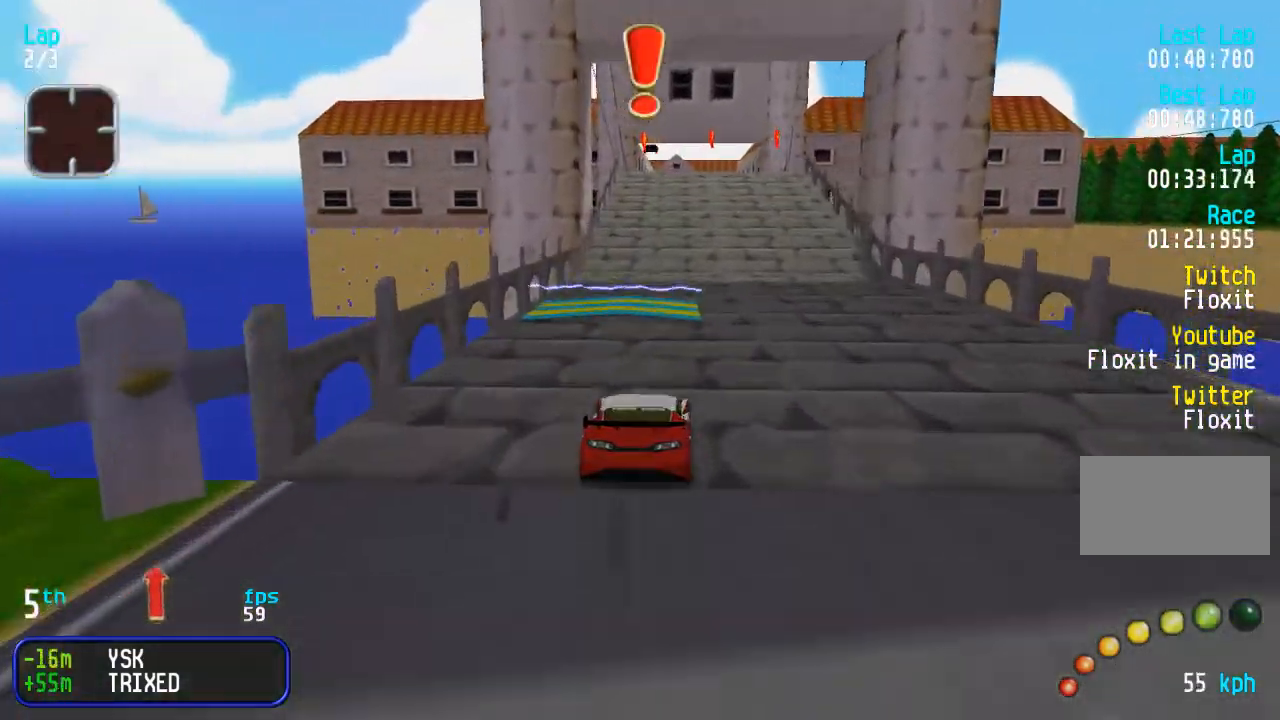
{"buttons": ["DPAD_UP"], "events": []}
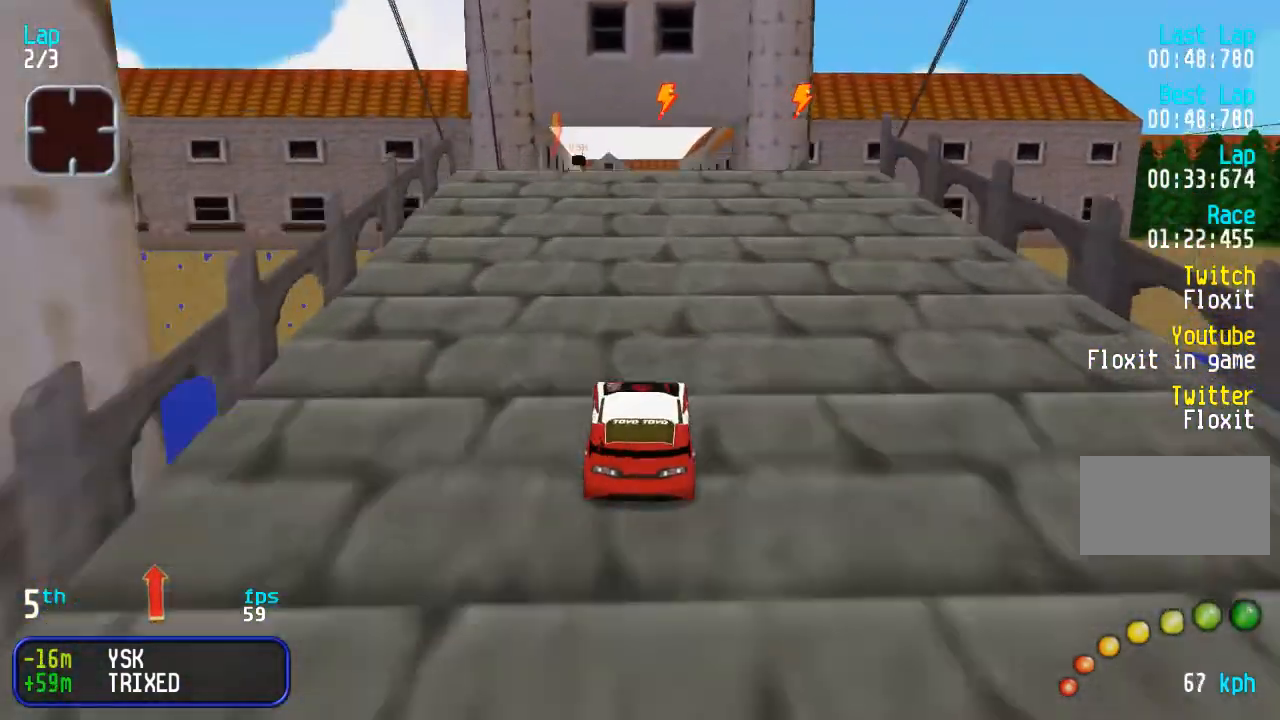
{"buttons": ["DPAD_UP"], "events": []}
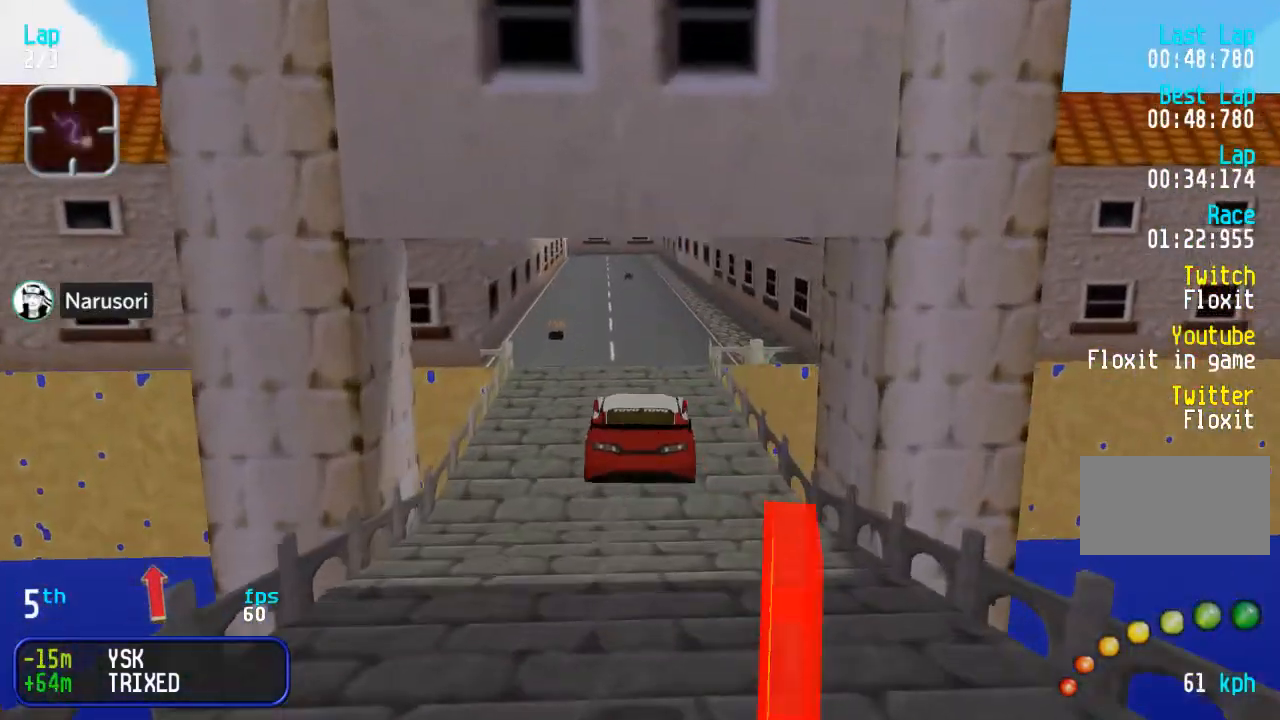
{"buttons": ["DPAD_UP"], "events": []}
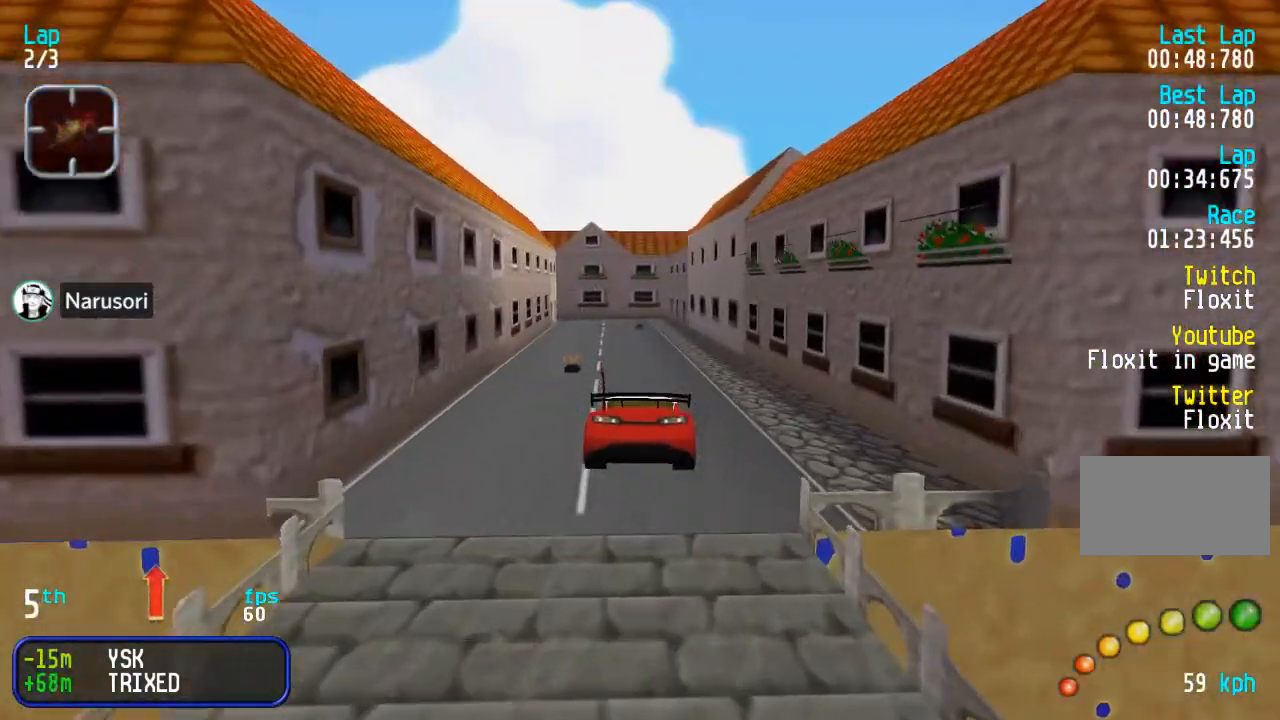
{"buttons": ["DPAD_UP"], "events": []}
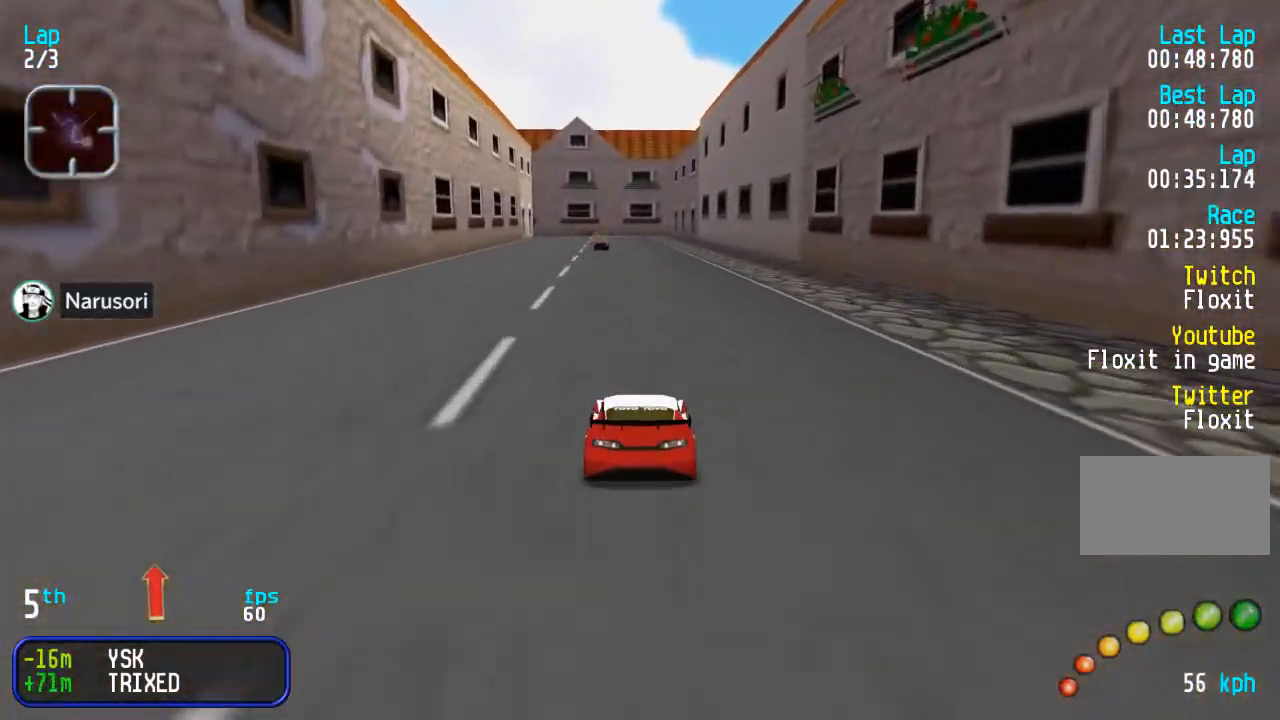
{"buttons": ["DPAD_UP"], "events": []}
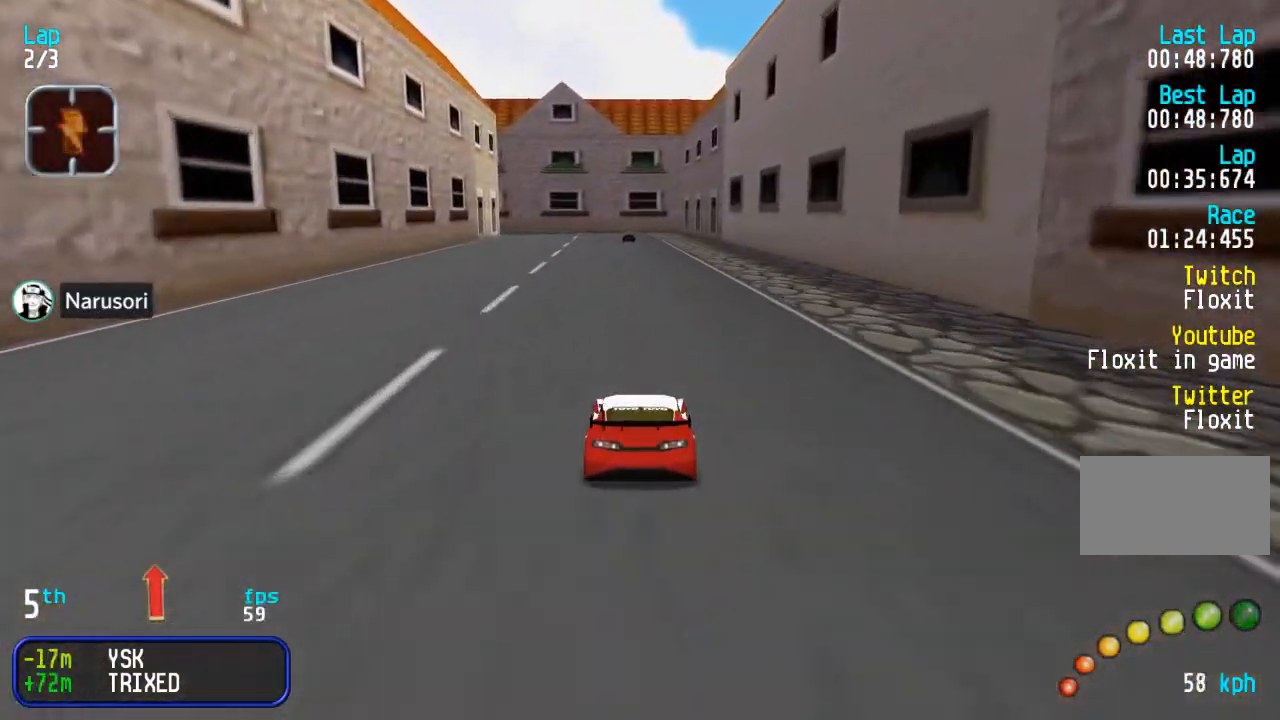
{"buttons": ["DPAD_UP"], "events": []}
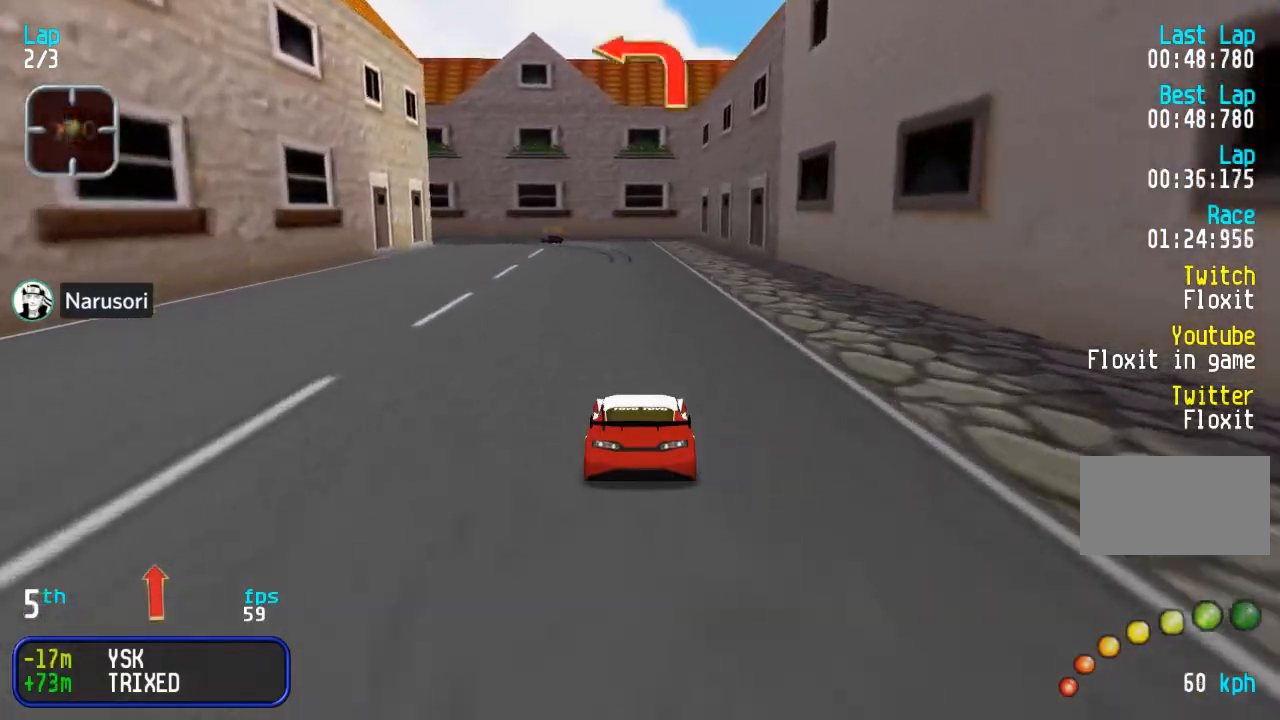
{"buttons": ["DPAD_LEFT"], "events": [[283, "DPAD_LEFT", "down"], [317, "DPAD_UP", "up"], [400, "DPAD_UP", "down"], [500, "DPAD_UP", "up"]]}
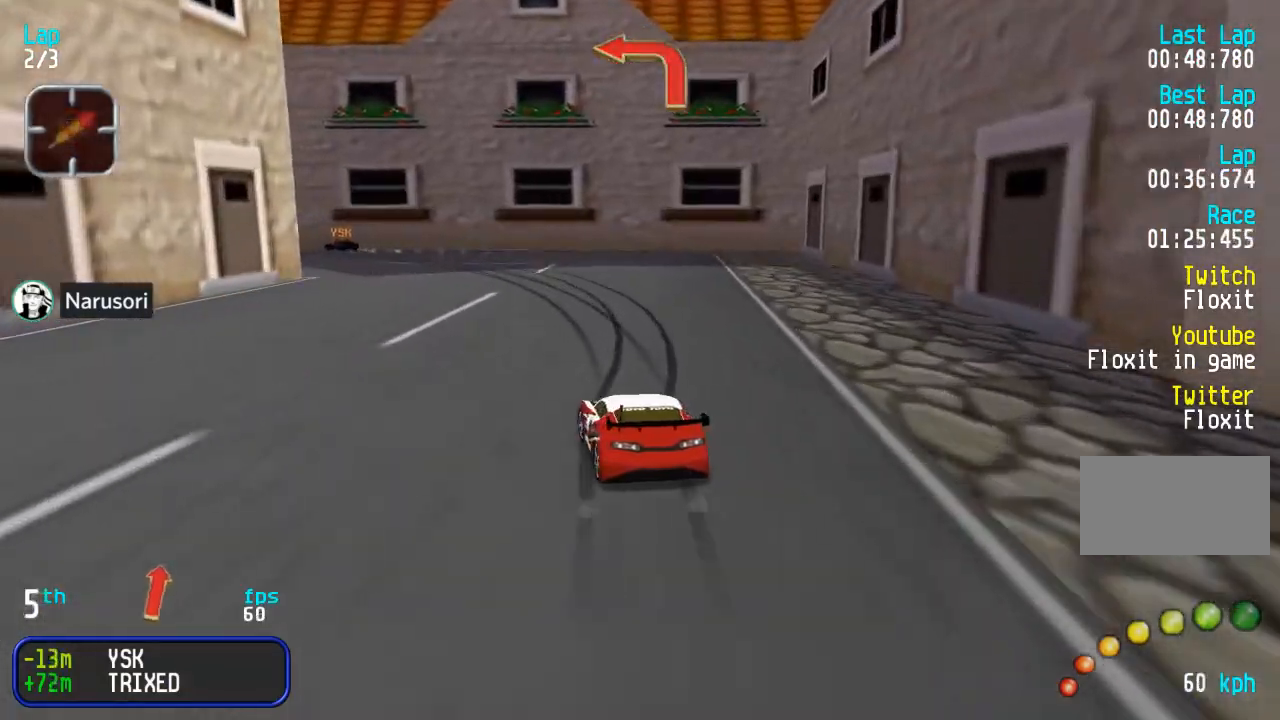
{"buttons": ["DPAD_UP", "DPAD_LEFT"], "events": [[217, "DPAD_UP", "down"], [300, "DPAD_UP", "up"], [467, "DPAD_UP", "down"]]}
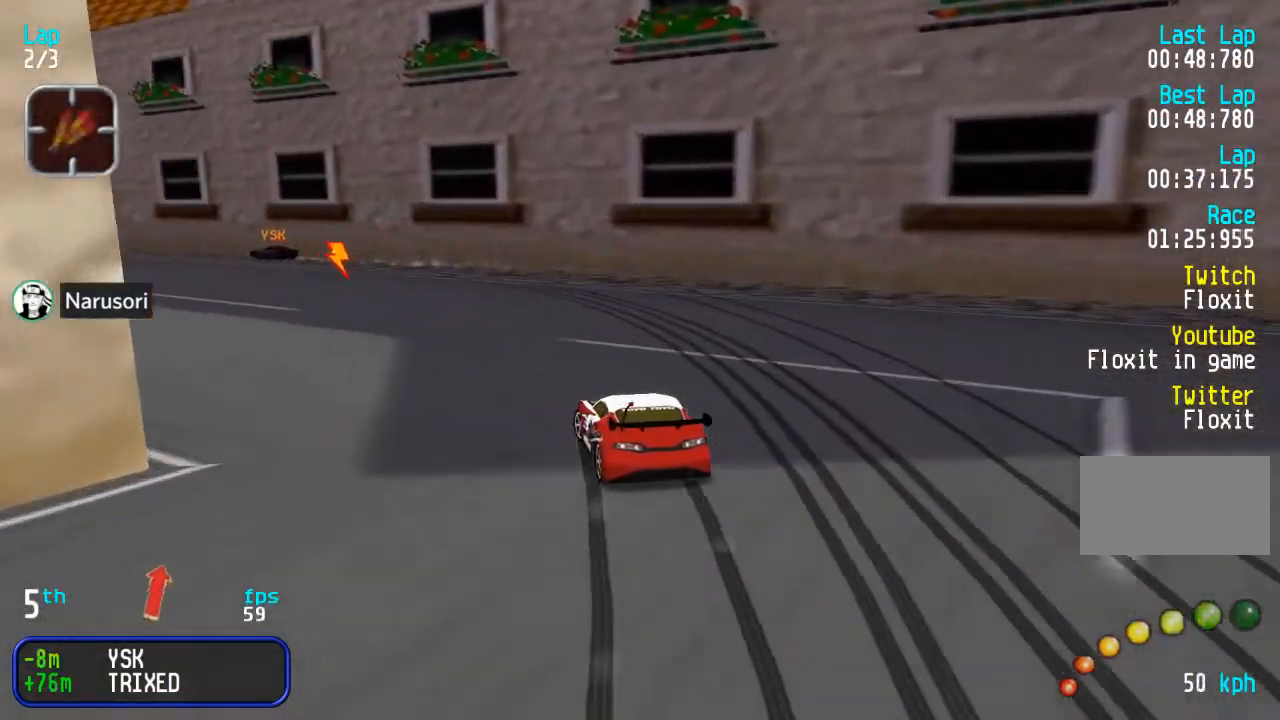
{"buttons": ["DPAD_UP", "DPAD_LEFT"], "events": [[417, "DPAD_LEFT", "up"], [483, "DPAD_LEFT", "down"]]}
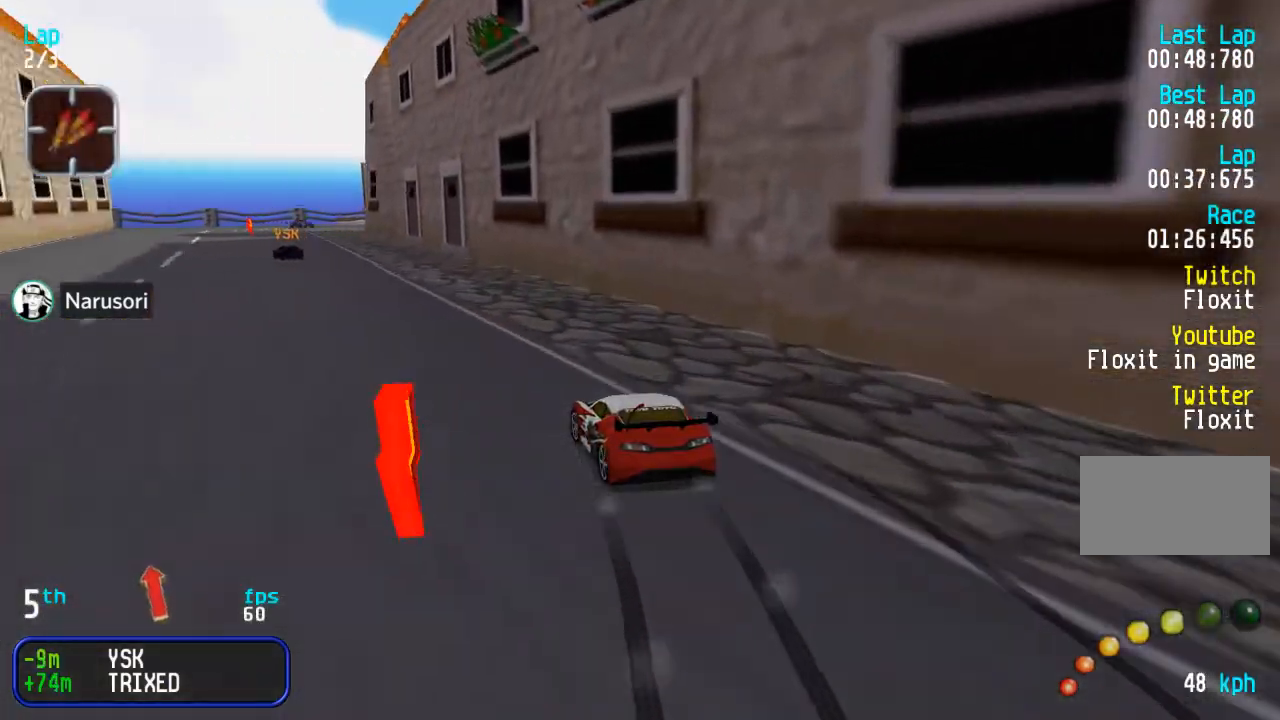
{"buttons": ["DPAD_UP"], "events": [[100, "DPAD_LEFT", "up"], [167, "DPAD_LEFT", "down"], [283, "DPAD_LEFT", "up"]]}
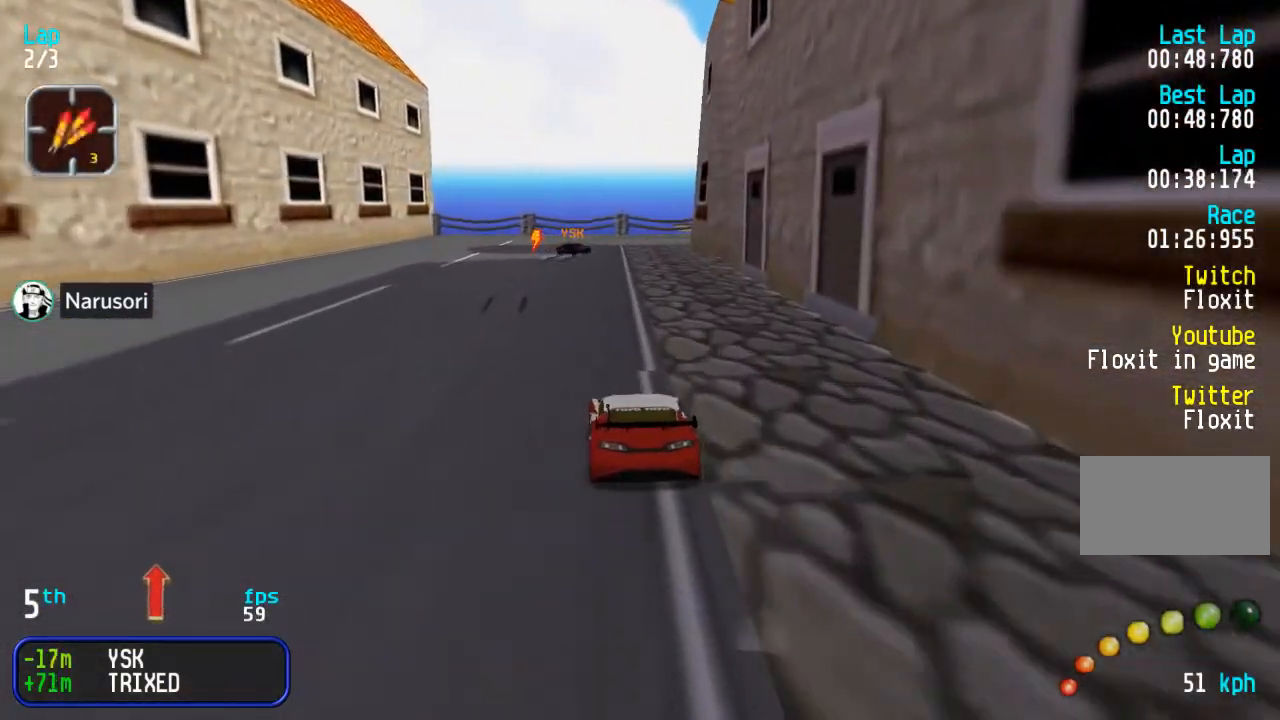
{"buttons": ["DPAD_DOWN", "DPAD_RIGHT"], "events": [[467, "DPAD_RIGHT", "down"], [483, "DPAD_DOWN", "down"], [483, "DPAD_UP", "up"]]}
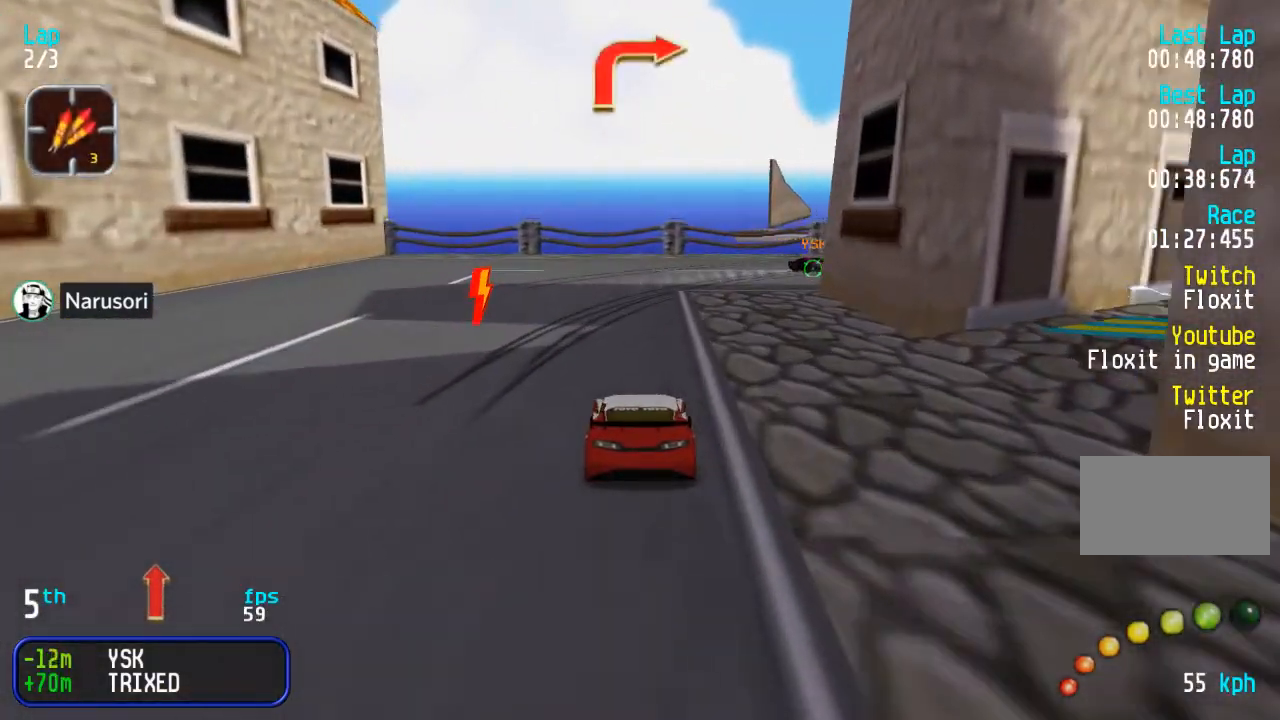
{"buttons": ["DPAD_UP", "DPAD_RIGHT"], "events": [[150, "DPAD_DOWN", "up"], [167, "DPAD_UP", "down"]]}
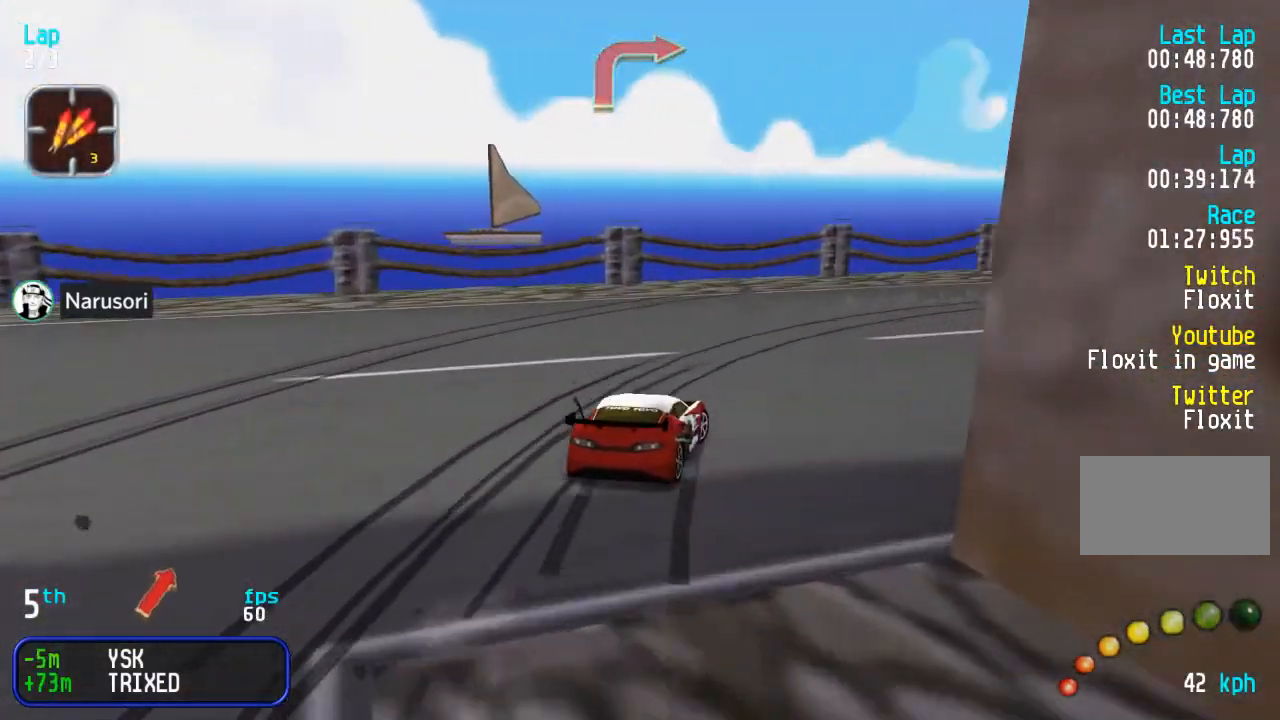
{"buttons": ["DPAD_UP", "DPAD_RIGHT"], "events": []}
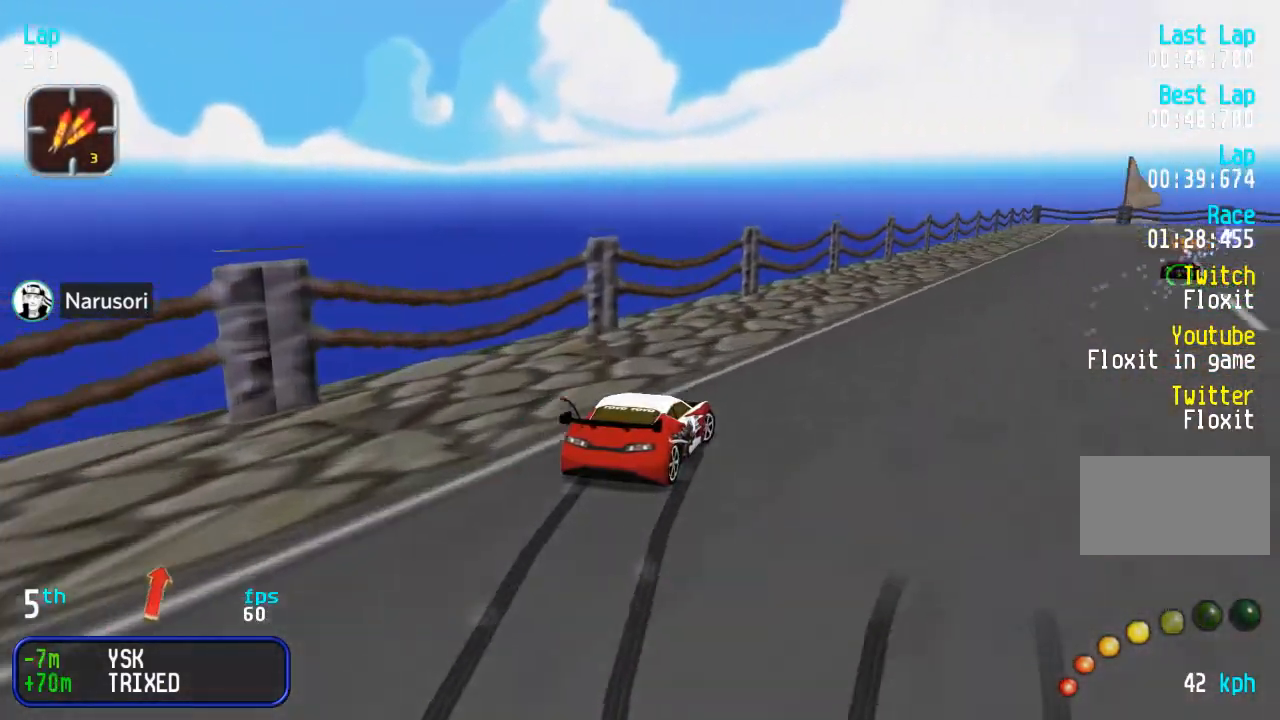
{"buttons": ["DPAD_UP"], "events": [[17, "DPAD_RIGHT", "up"], [100, "DPAD_RIGHT", "down"], [200, "DPAD_RIGHT", "up"], [300, "DPAD_RIGHT", "down"], [467, "DPAD_RIGHT", "up"]]}
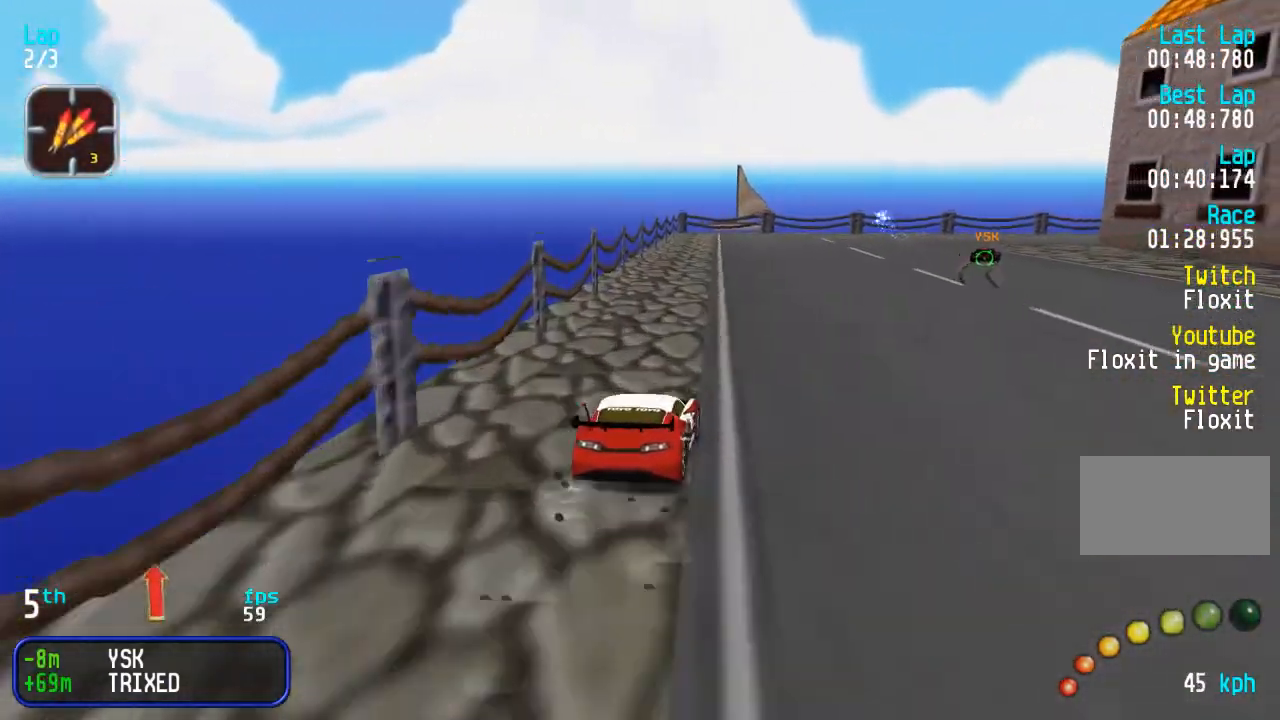
{"buttons": ["DPAD_UP"], "events": [[167, "DPAD_RIGHT", "down"], [267, "DPAD_RIGHT", "up"], [400, "DPAD_RIGHT", "down"], [500, "DPAD_RIGHT", "up"]]}
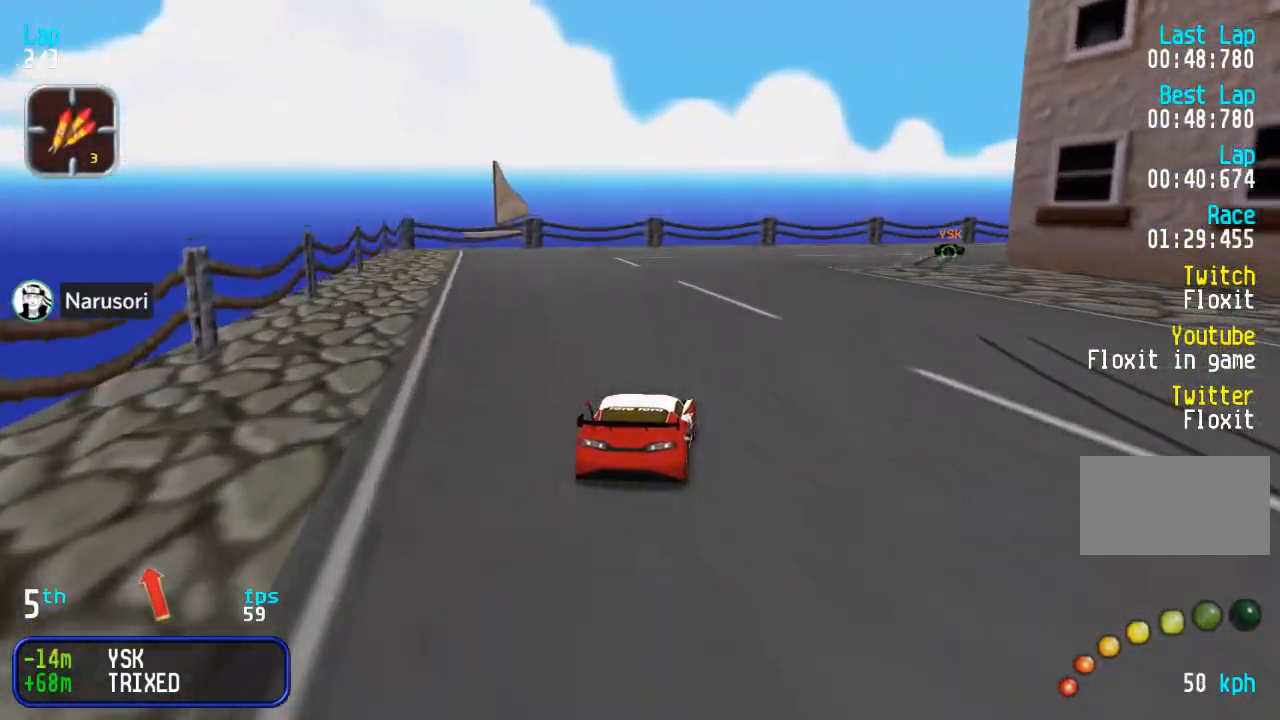
{"buttons": ["DPAD_UP", "DPAD_RIGHT"], "events": [[83, "DPAD_RIGHT", "down"], [383, "DPAD_RIGHT", "up"], [433, "DPAD_RIGHT", "down"]]}
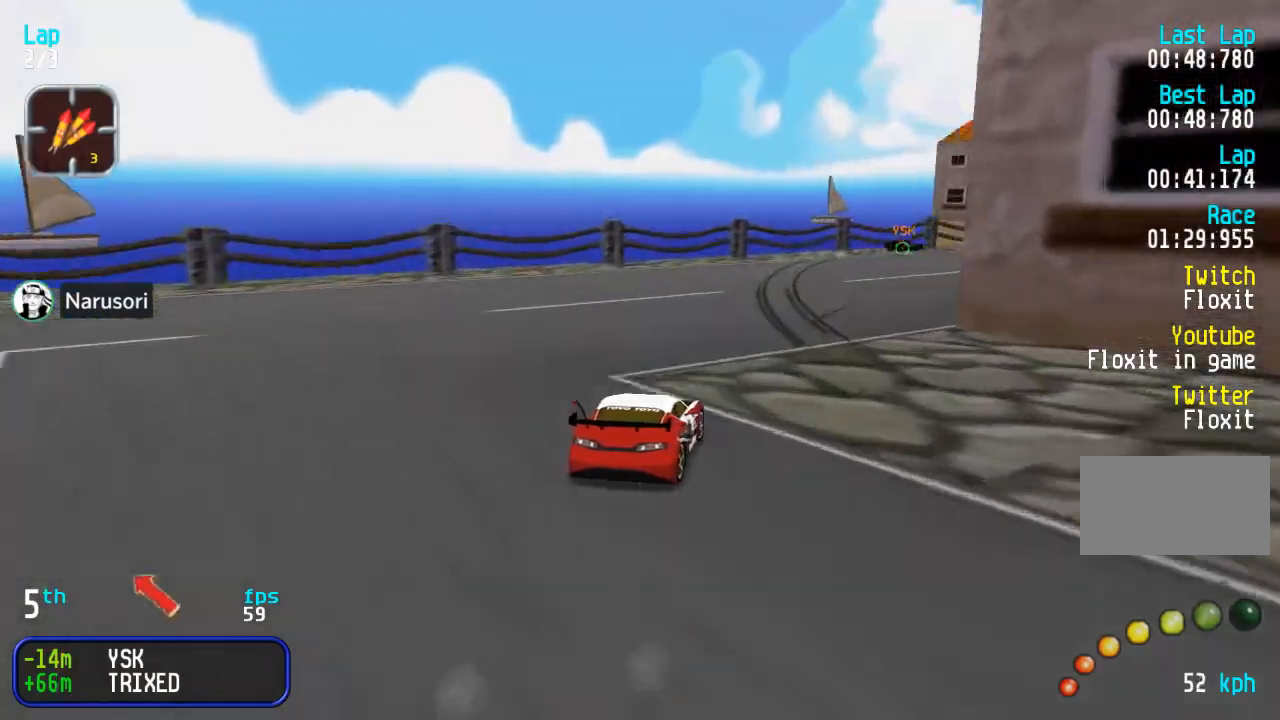
{"buttons": ["SQUARE", "DPAD_UP", "DPAD_RIGHT"], "events": [[100, "DPAD_RIGHT", "up"], [150, "DPAD_RIGHT", "down"], [283, "DPAD_RIGHT", "up"], [350, "DPAD_RIGHT", "down"], [433, "SQUARE", "down"]]}
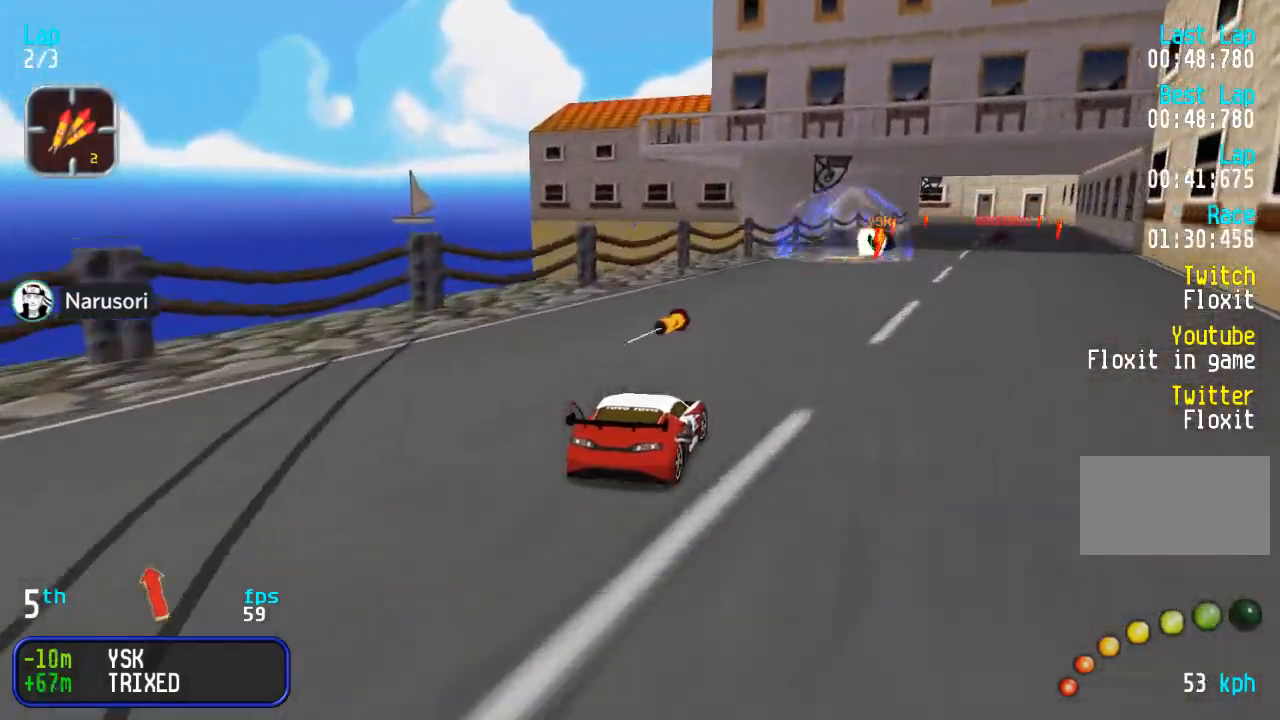
{"buttons": ["DPAD_UP"], "events": [[17, "SQUARE", "up"], [83, "SQUARE", "down"], [133, "DPAD_RIGHT", "up"], [250, "SQUARE", "up"]]}
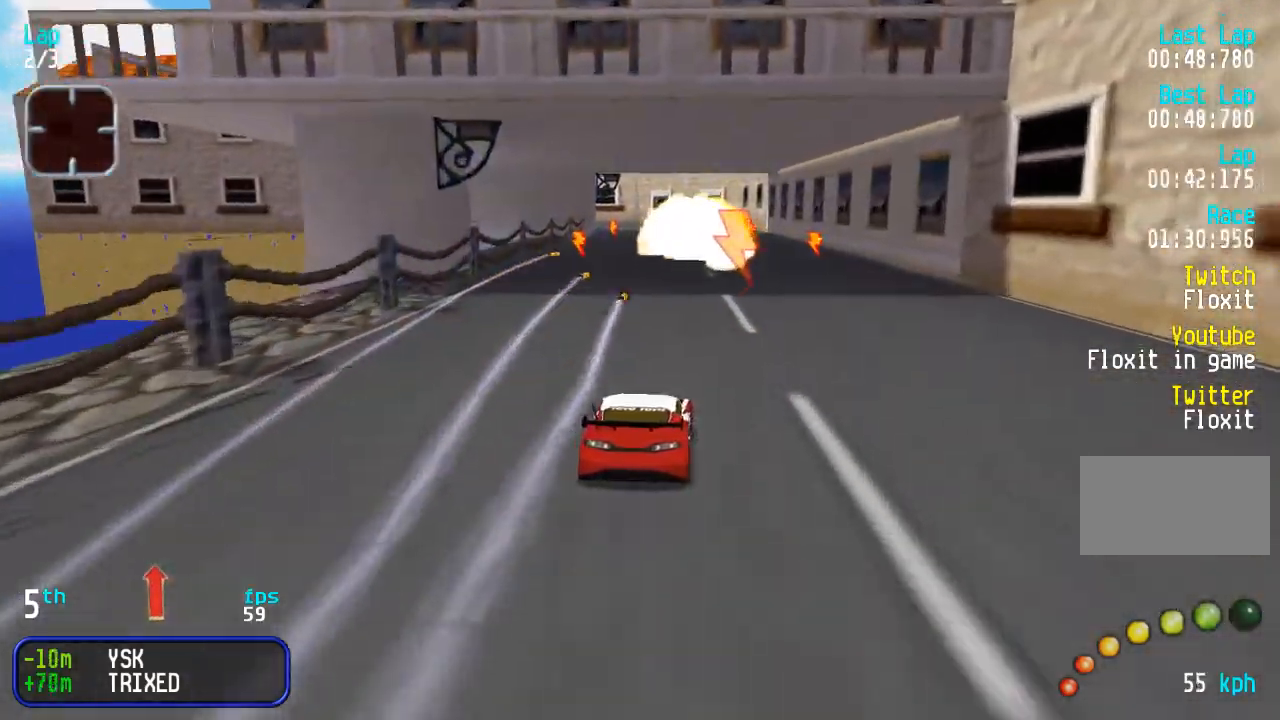
{"buttons": ["DPAD_UP", "DPAD_LEFT"], "events": [[450, "DPAD_LEFT", "down"]]}
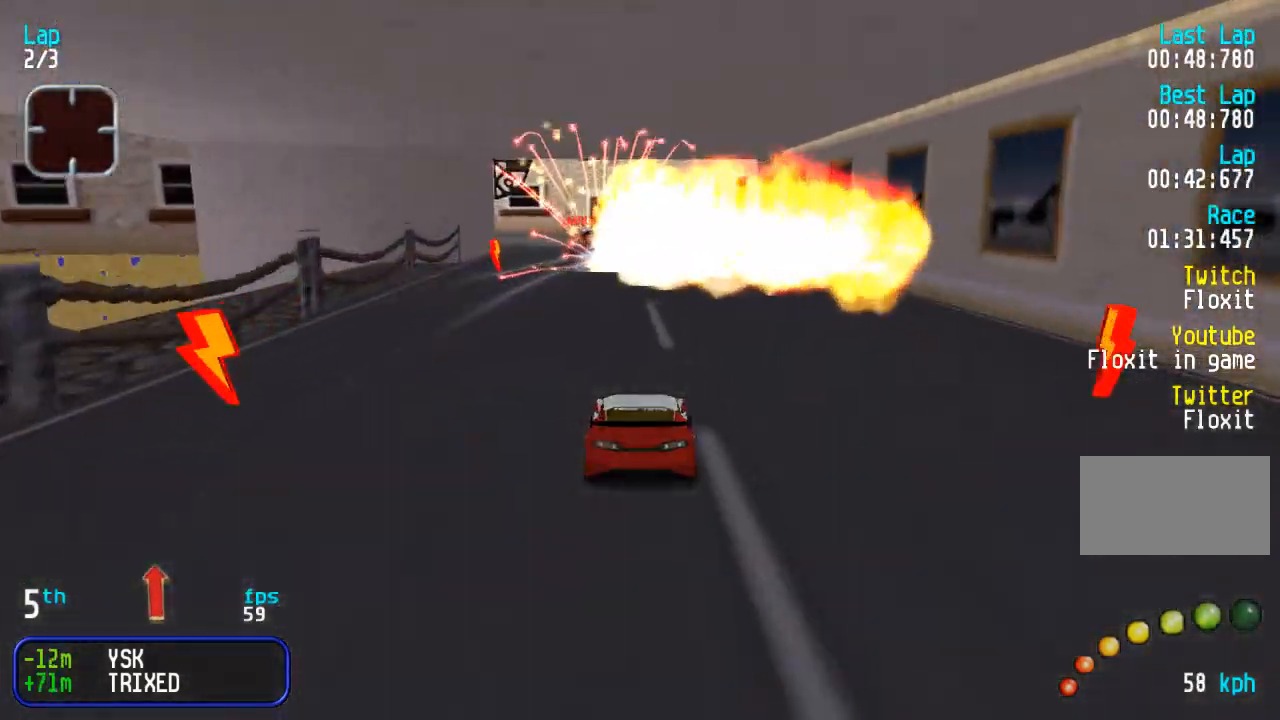
{"buttons": ["DPAD_UP"], "events": [[33, "DPAD_LEFT", "up"], [317, "DPAD_LEFT", "down"], [400, "DPAD_LEFT", "up"]]}
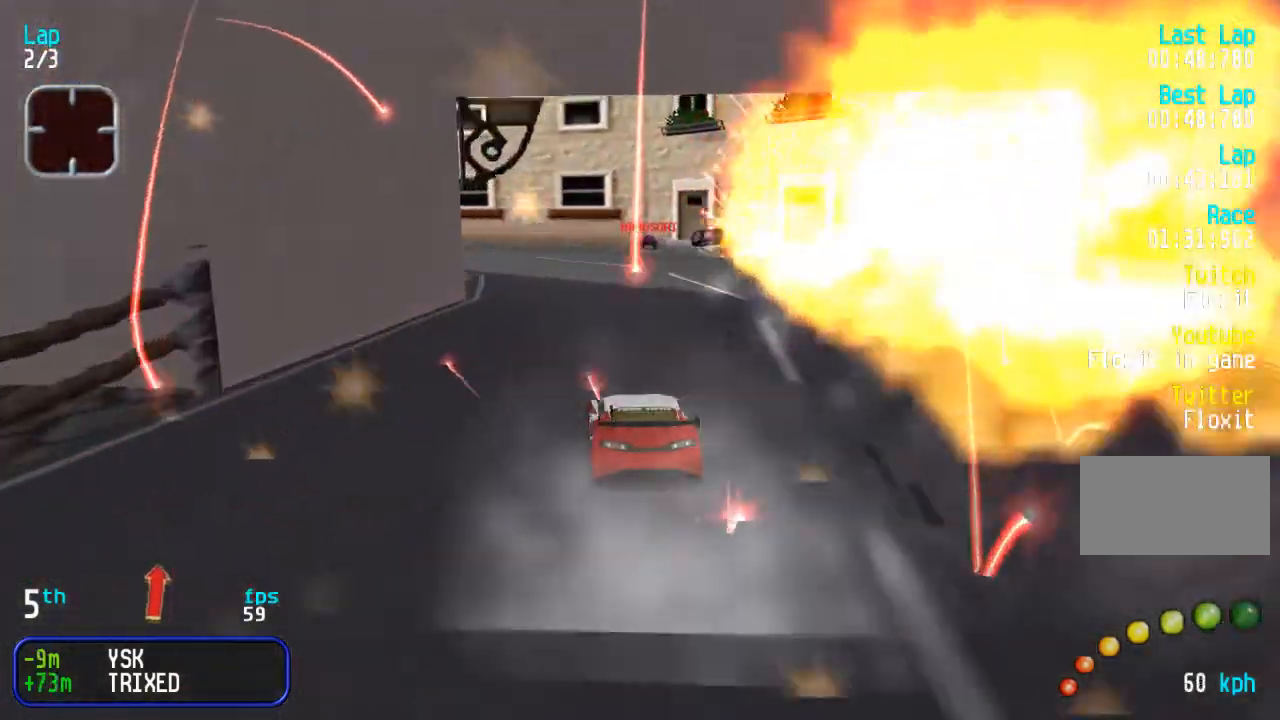
{"buttons": ["DPAD_UP", "DPAD_LEFT"], "events": [[100, "DPAD_LEFT", "down"], [450, "DPAD_LEFT", "up"], [500, "DPAD_LEFT", "down"]]}
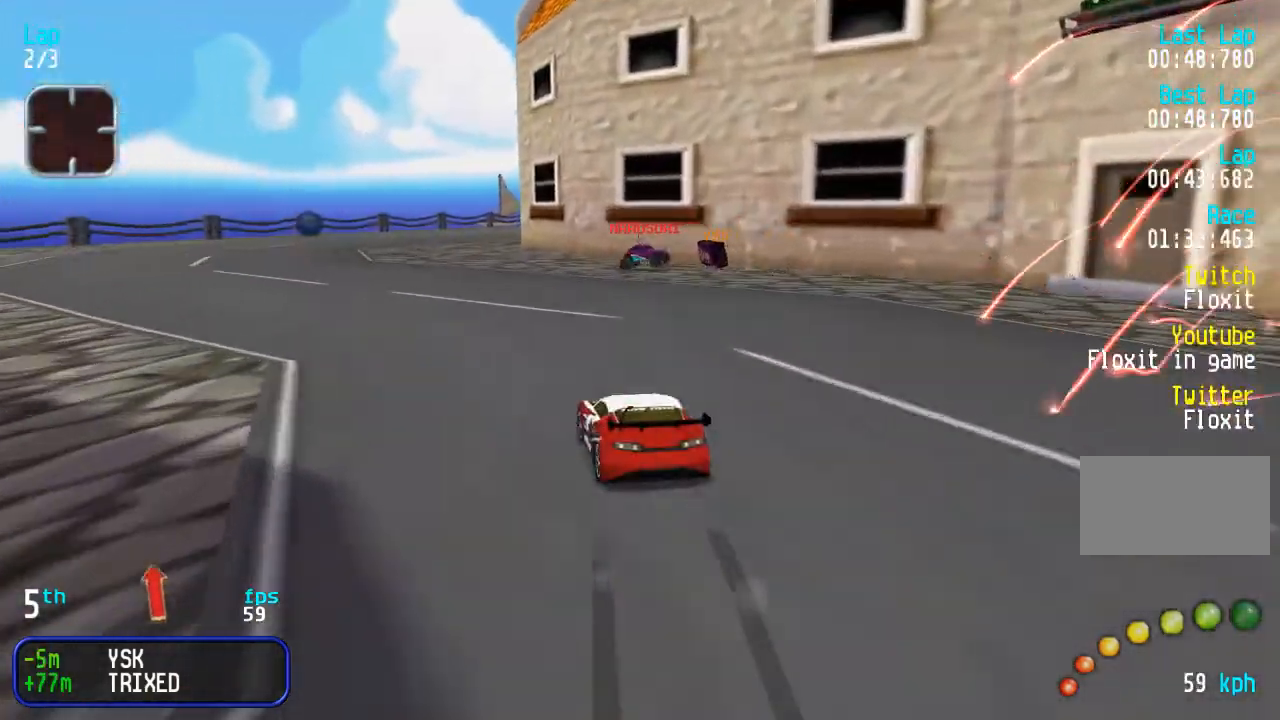
{"buttons": ["DPAD_UP"], "events": [[83, "DPAD_LEFT", "up"], [433, "DPAD_RIGHT", "down"], [483, "DPAD_RIGHT", "up"]]}